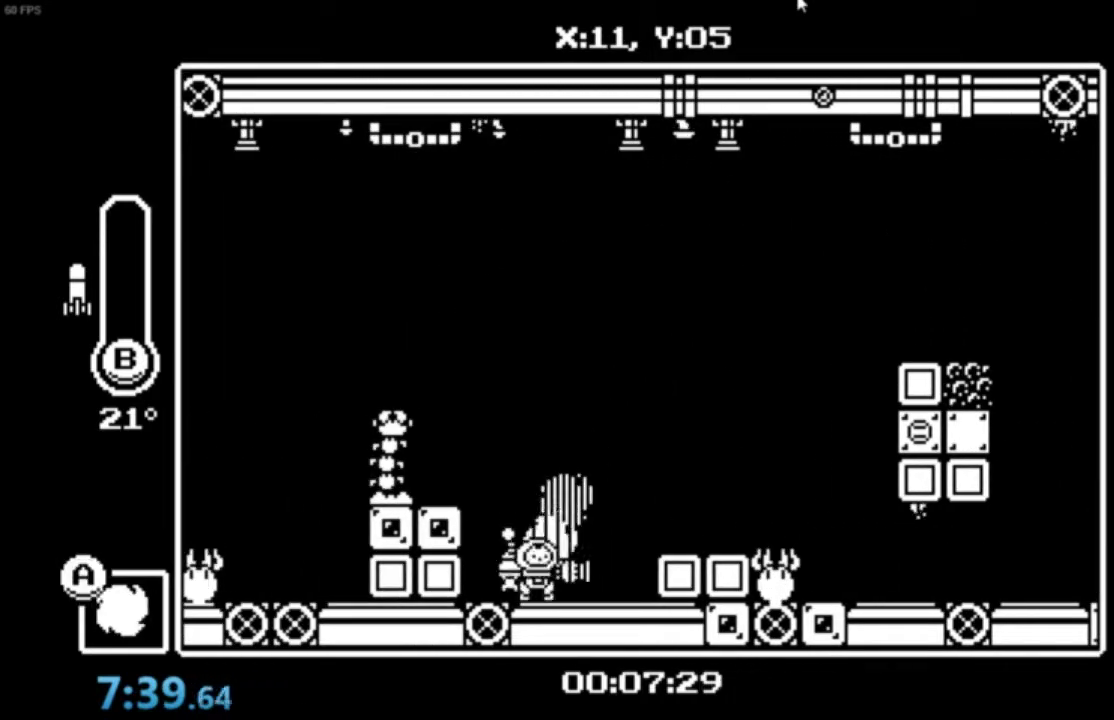
Gameplay with a controller (Xbox layout); each line is a JSON object with the inputs held at the frame after it. "events" lists button and stick changes between this image and that frame as [ms after this image, input, new state], when the widget could be followed in between. Not read: right_stick.
{"buttons": ["A", "B"], "left_stick": "down", "events": [[100, "A", "down"], [167, "A", "up"], [234, "A", "down"], [234, "left_stick", "down-right"], [301, "B", "down"], [334, "left_stick", "down"]]}
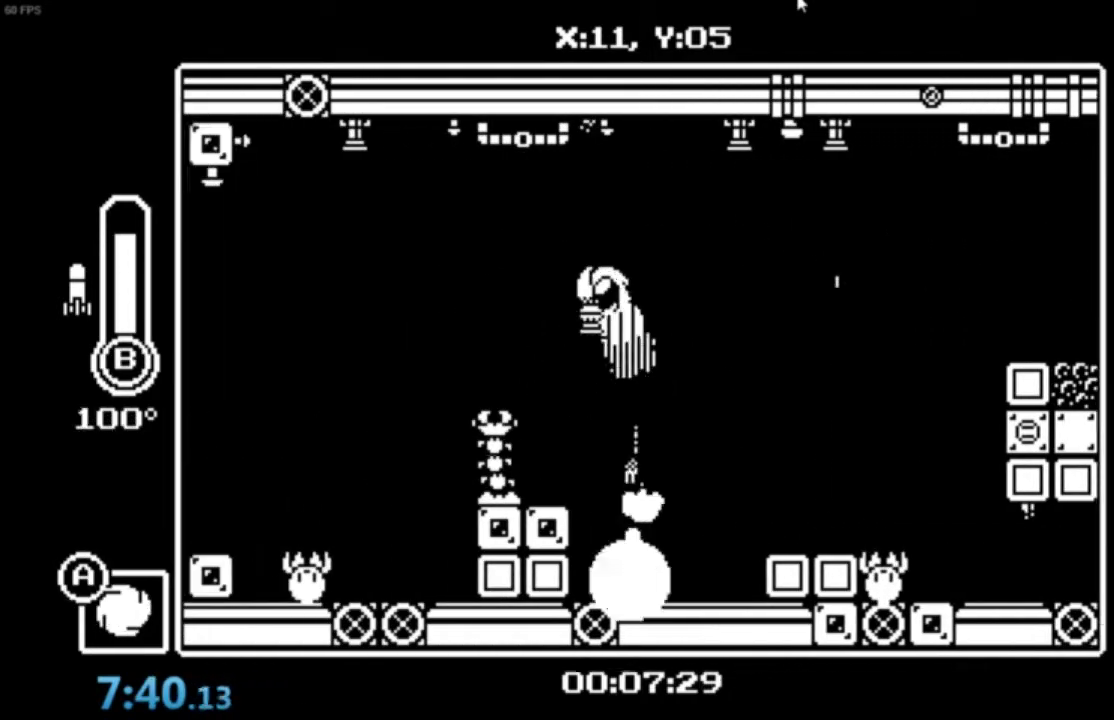
{"buttons": [], "left_stick": "down", "events": [[400, "B", "up"], [434, "A", "up"]]}
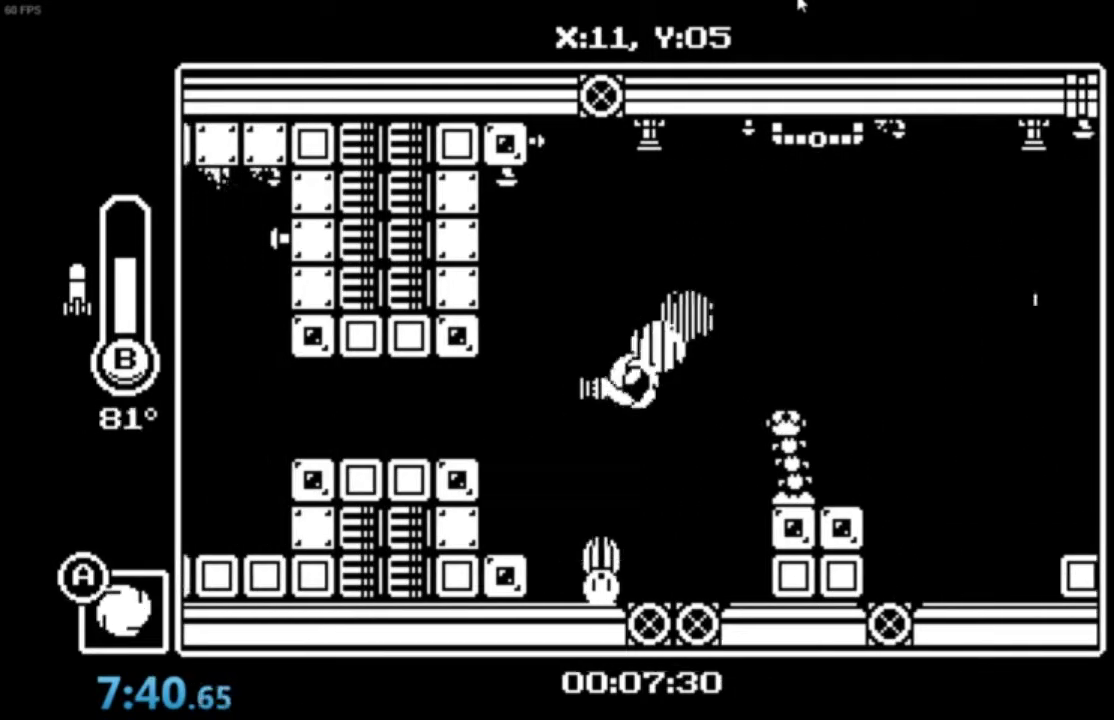
{"buttons": [], "left_stick": "down", "events": [[234, "A", "down"], [334, "A", "up"], [401, "A", "down"], [501, "A", "up"]]}
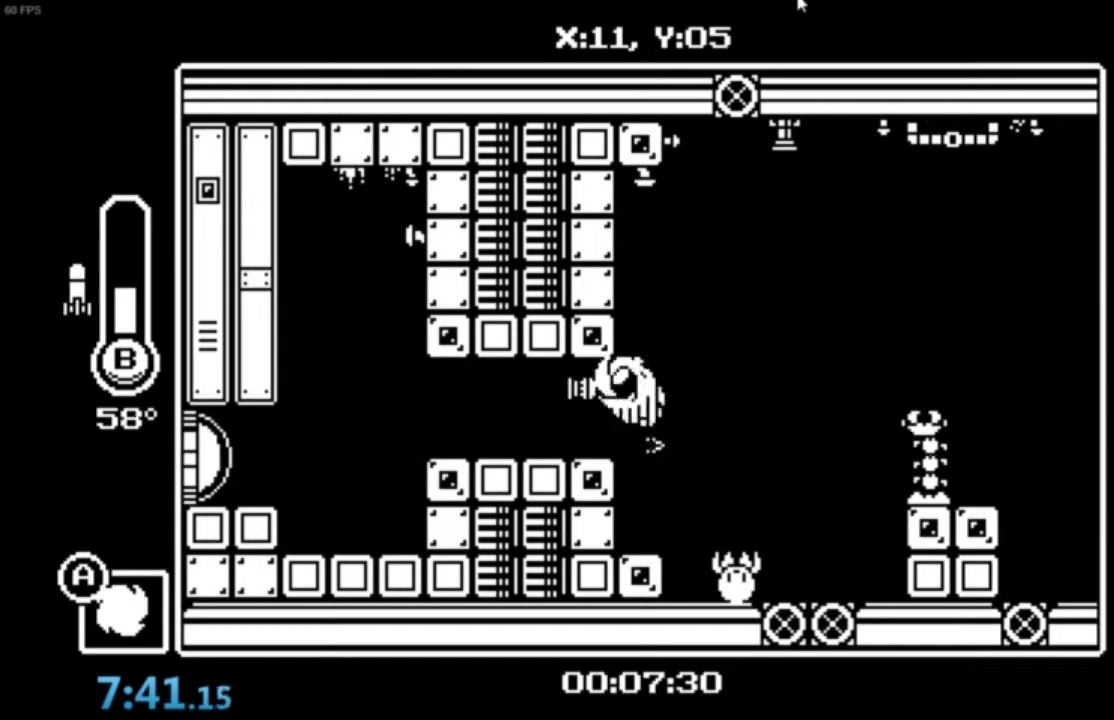
{"buttons": ["X"], "left_stick": "down", "events": [[367, "X", "down"], [400, "X", "up"], [467, "X", "down"]]}
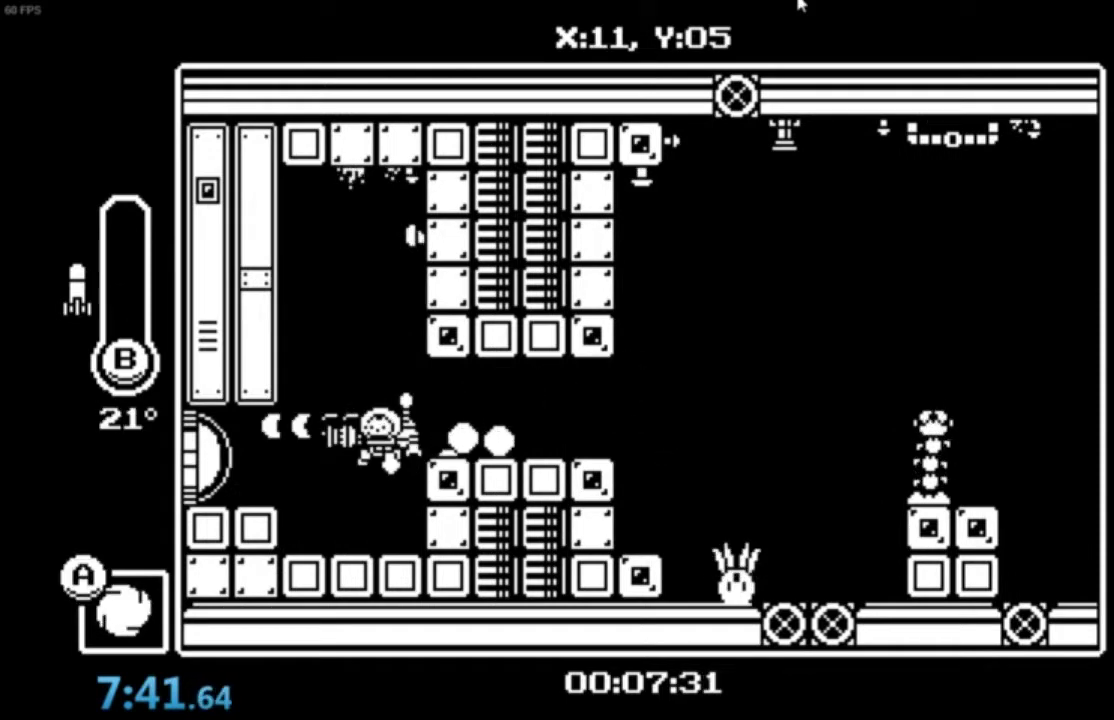
{"buttons": [], "left_stick": "down", "events": [[34, "X", "up"], [200, "A", "down"], [267, "A", "up"], [367, "X", "down"], [434, "X", "up"]]}
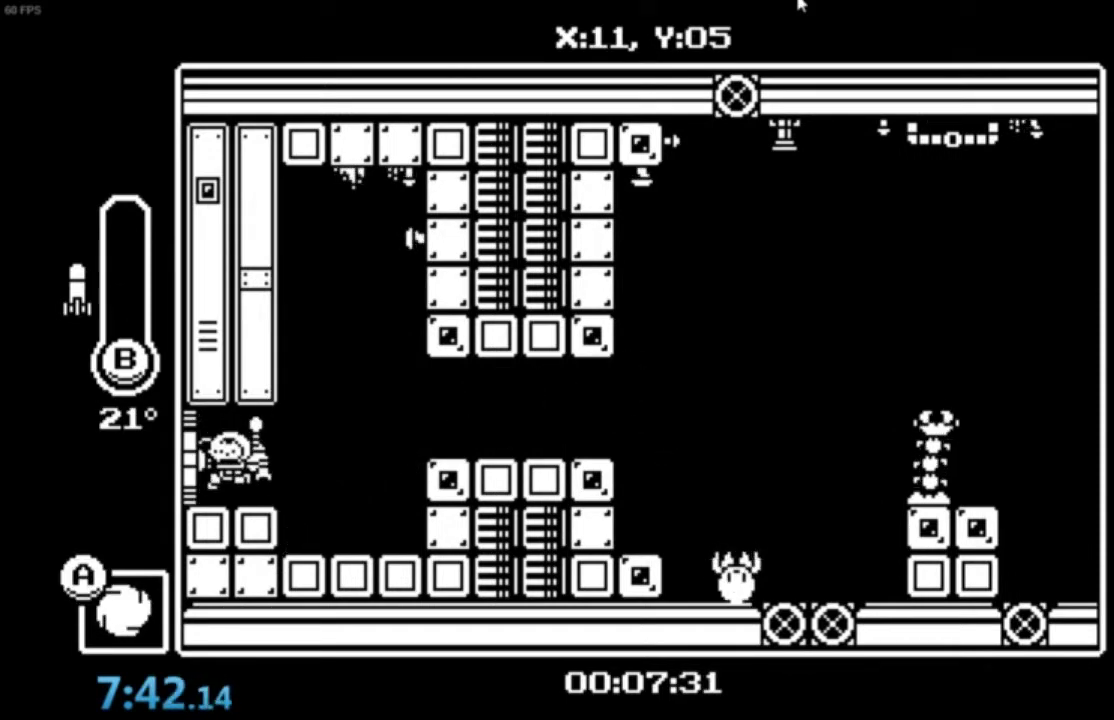
{"buttons": [], "left_stick": "down", "events": []}
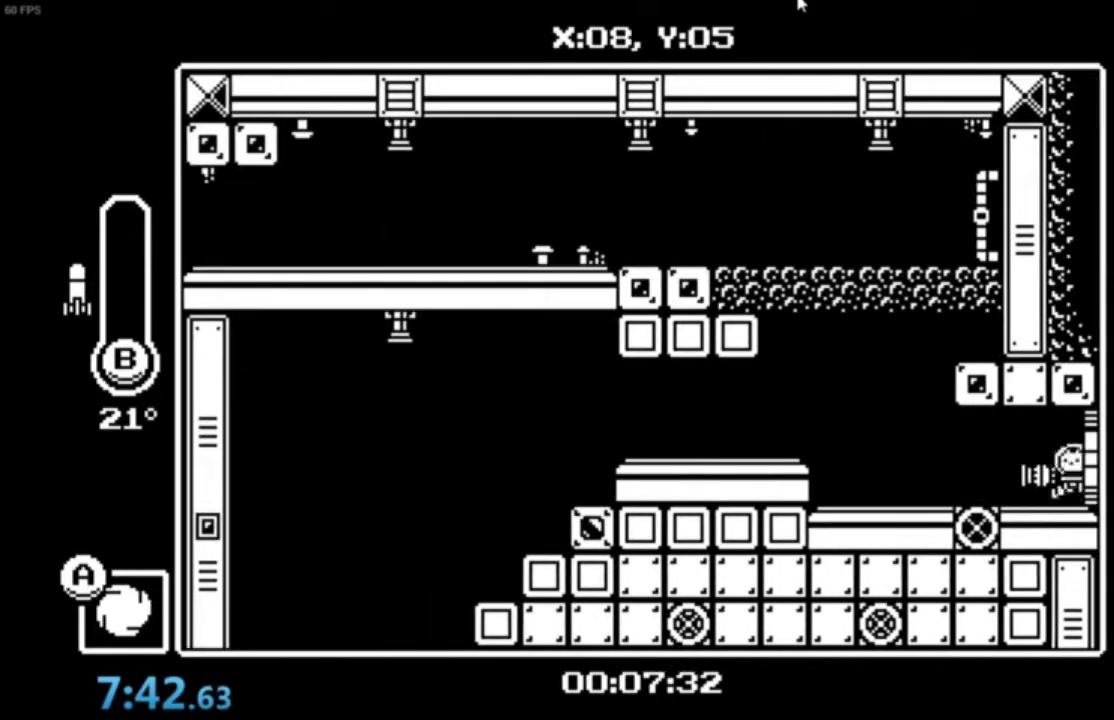
{"buttons": ["A"], "left_stick": "up-right"}
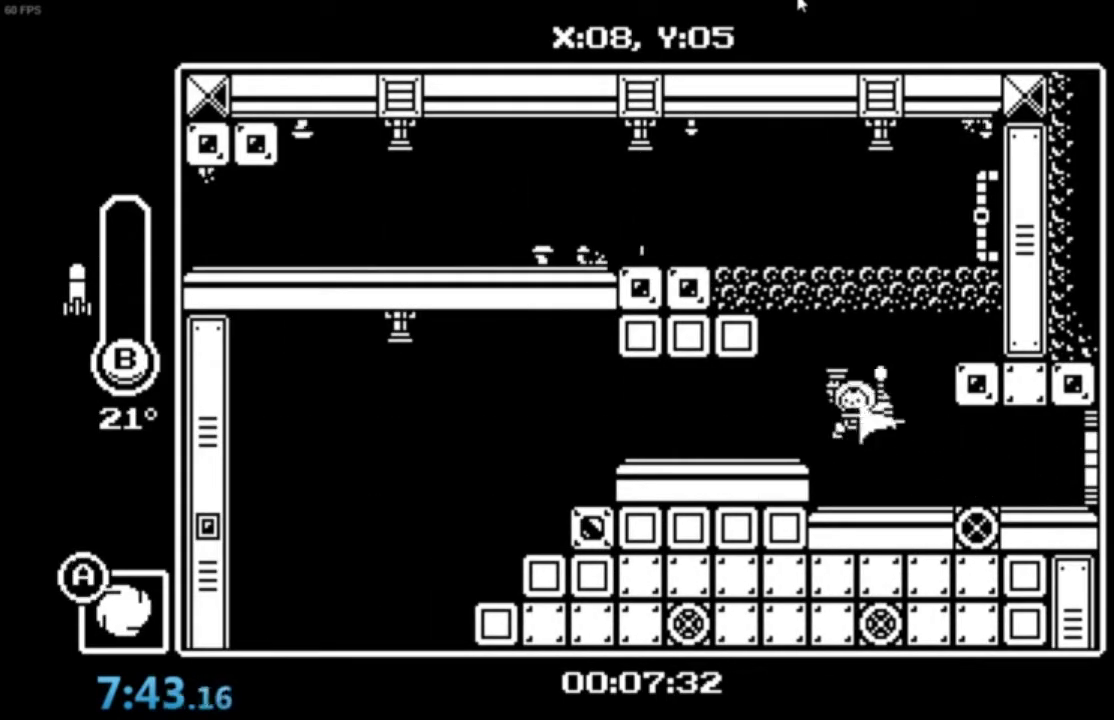
{"buttons": [], "left_stick": "right", "events": [[33, "B", "down"], [233, "B", "up"], [267, "A", "up"], [267, "left_stick", "center"], [367, "left_stick", "right"]]}